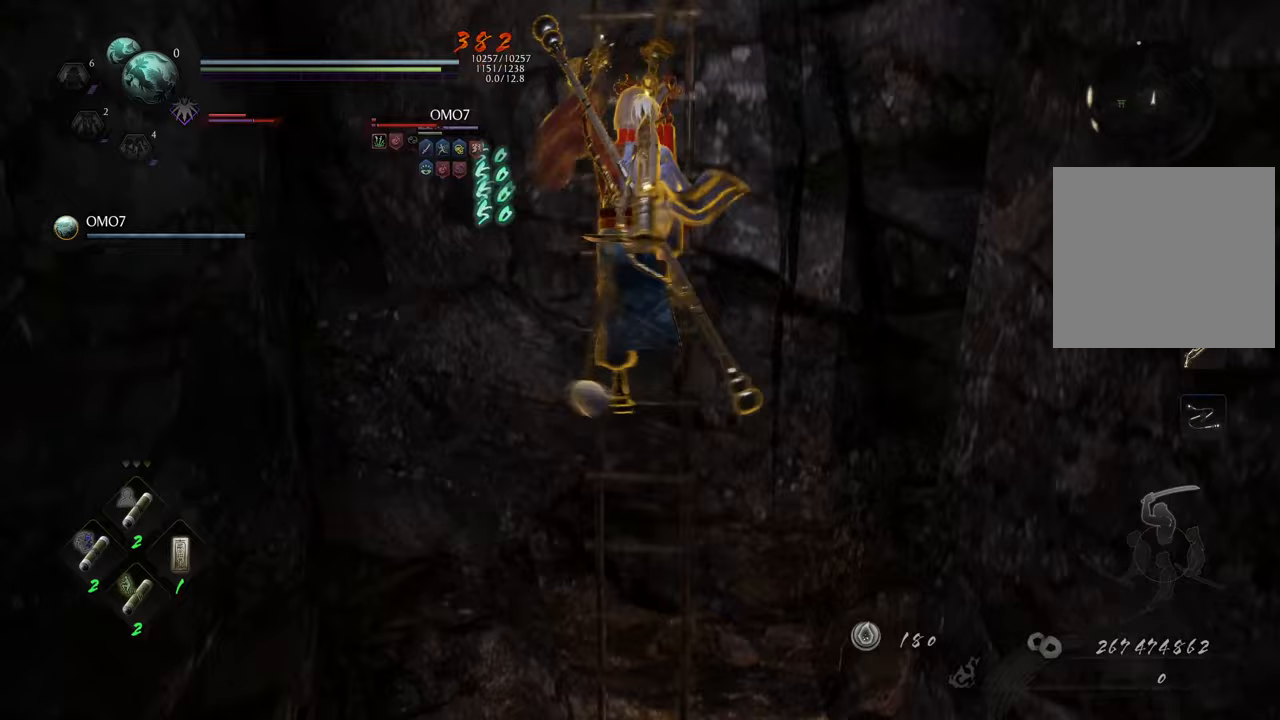
Gameplay with a controller (Xbox layout); each line is a JSON object with the inputs held at the frame after it. "events" lists button and stick changes between this image and that frame as [ms after this image, input, new state], when the widget could be followed in between. Not read: L3.
{"buttons": ["A"], "left_stick": "up", "right_stick": "center", "events": []}
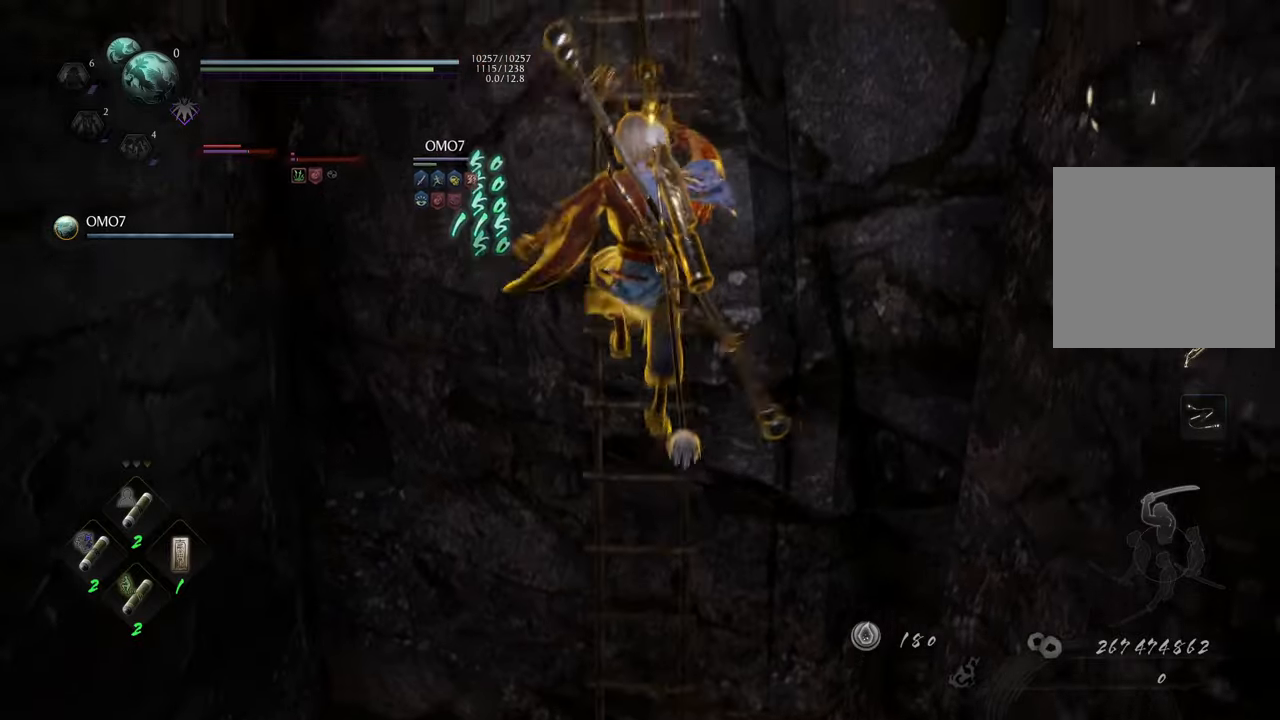
{"buttons": ["A"], "left_stick": "up", "right_stick": "center", "events": []}
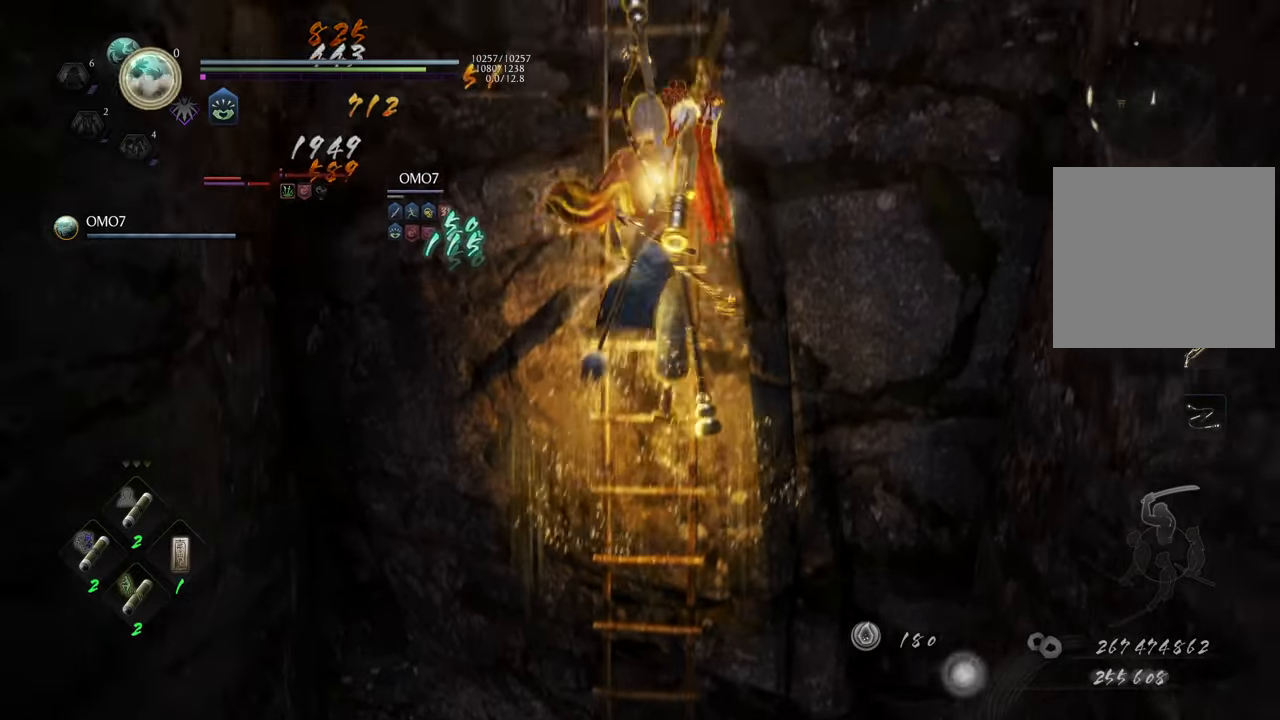
{"buttons": ["A"], "left_stick": "up", "right_stick": "center", "events": [[317, "A", "up"], [383, "A", "down"]]}
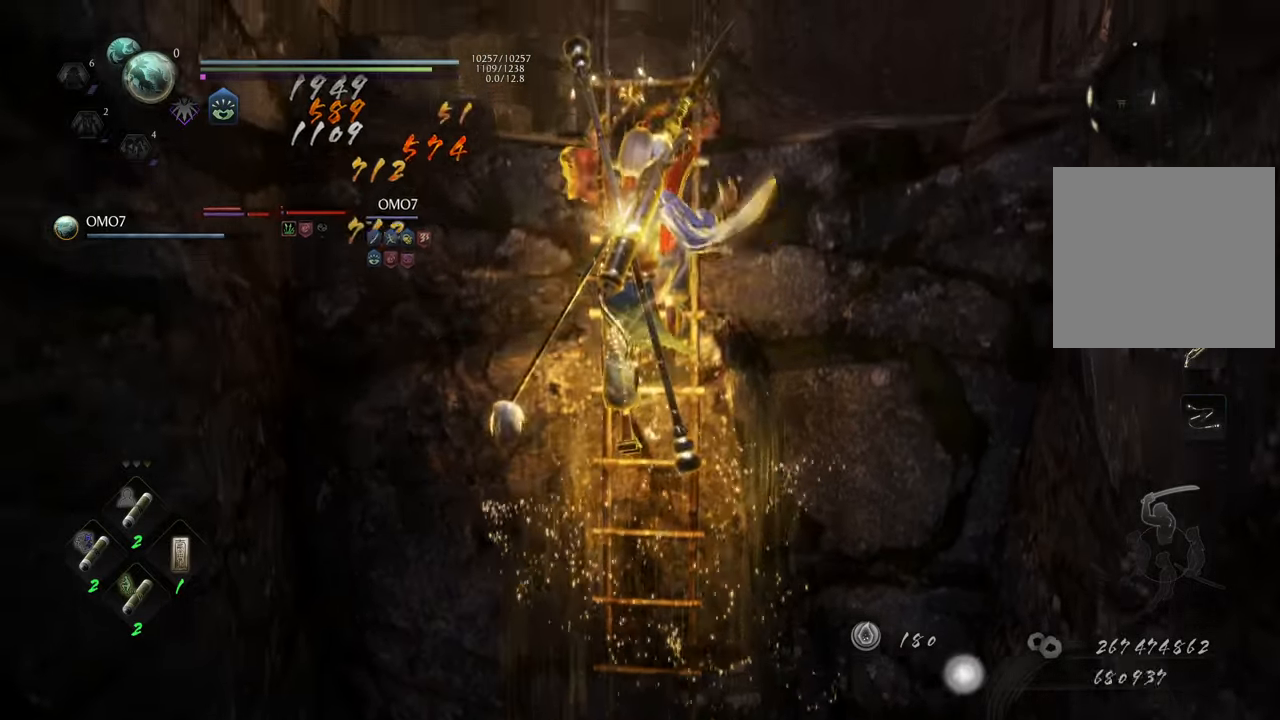
{"buttons": [], "left_stick": "up", "right_stick": "center", "events": [[417, "A", "up"]]}
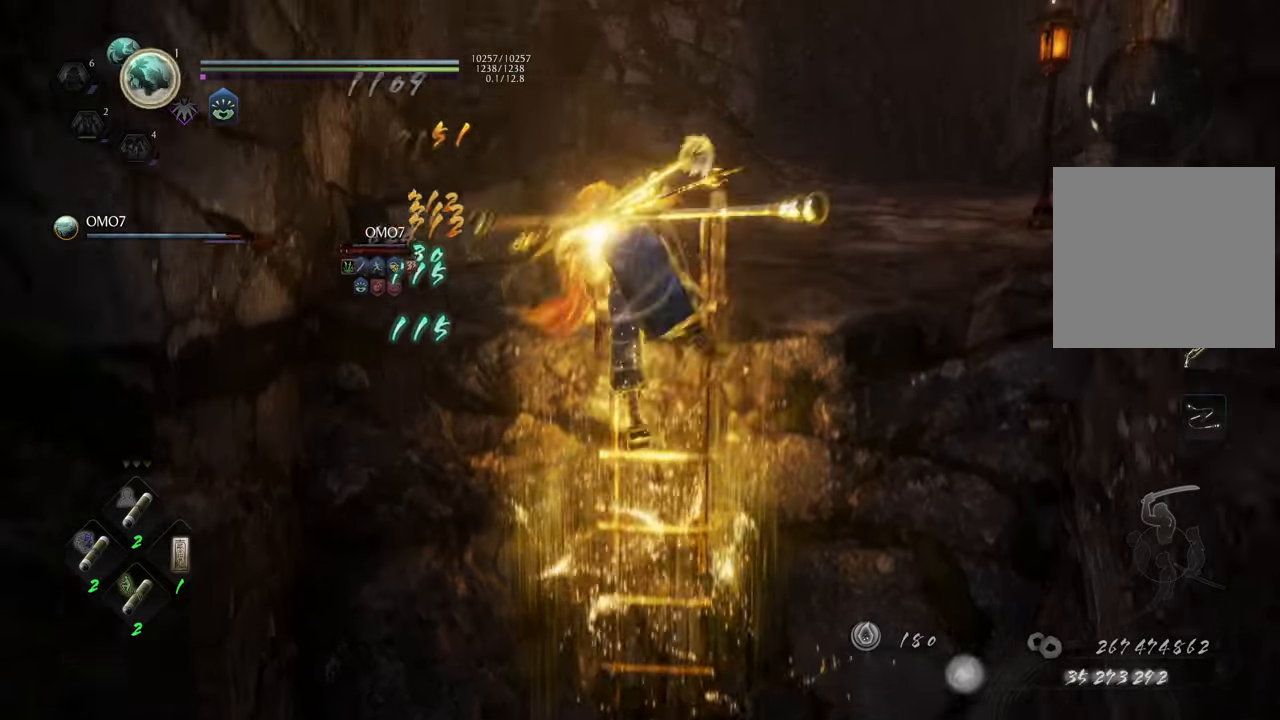
{"buttons": [], "left_stick": "up-right", "right_stick": "right", "events": [[200, "left_stick", "up-right"], [367, "right_stick", "right"]]}
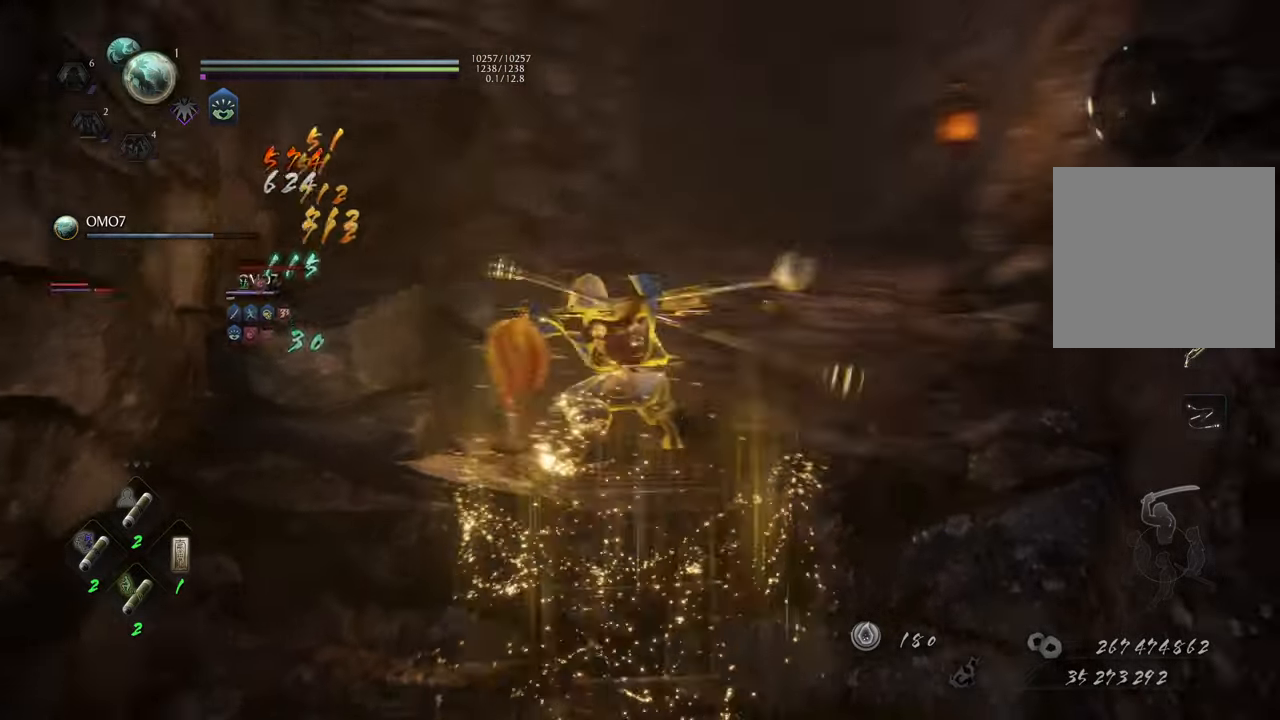
{"buttons": ["A"], "left_stick": "up", "right_stick": "center", "events": [[67, "left_stick", "up"], [83, "right_stick", "center"], [150, "A", "down"]]}
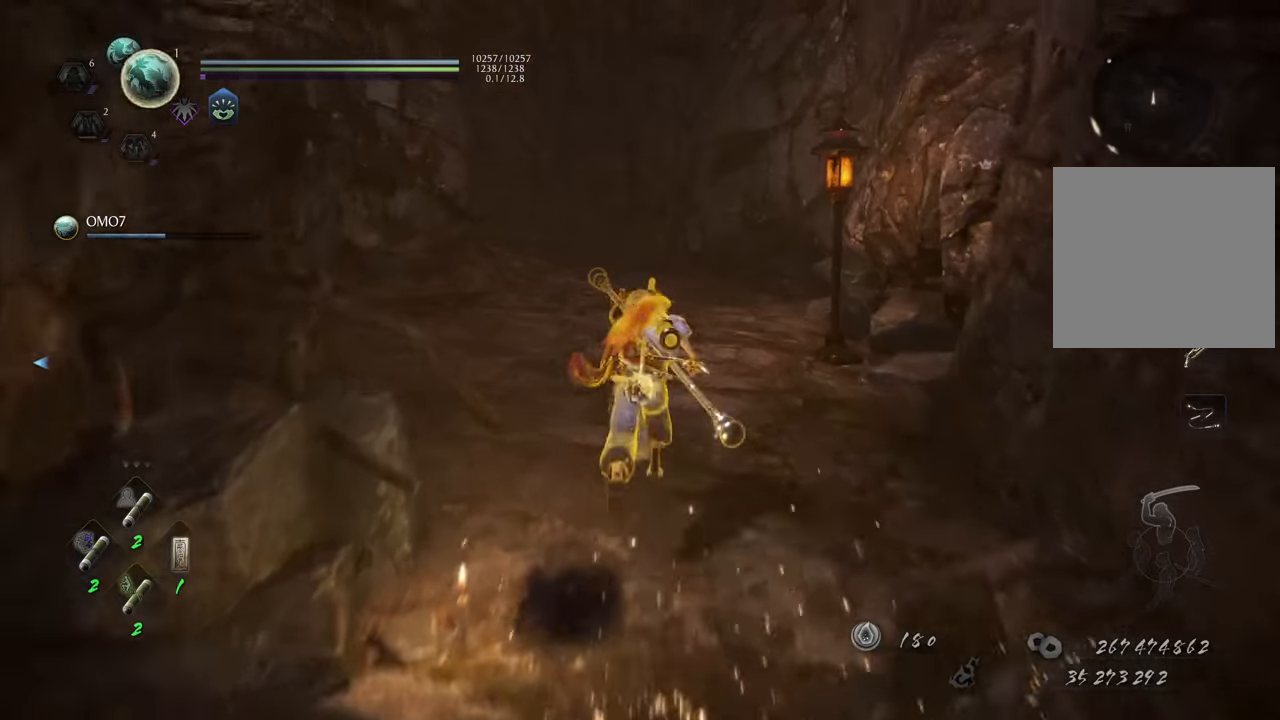
{"buttons": [], "left_stick": "center", "right_stick": "center", "events": [[300, "A", "up"], [383, "left_stick", "center"]]}
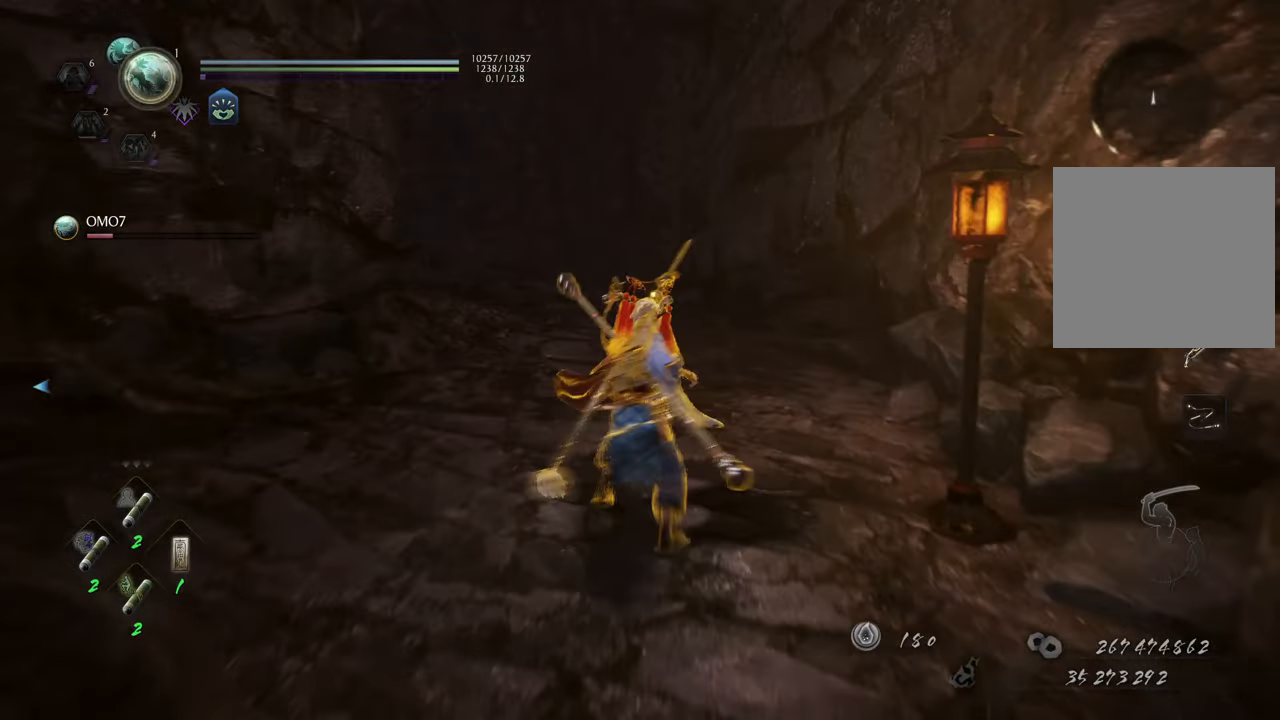
{"buttons": ["DPAD_LEFT"], "left_stick": "center", "right_stick": "center", "events": [[67, "R1", "down"], [433, "R1", "up"], [500, "DPAD_LEFT", "down"]]}
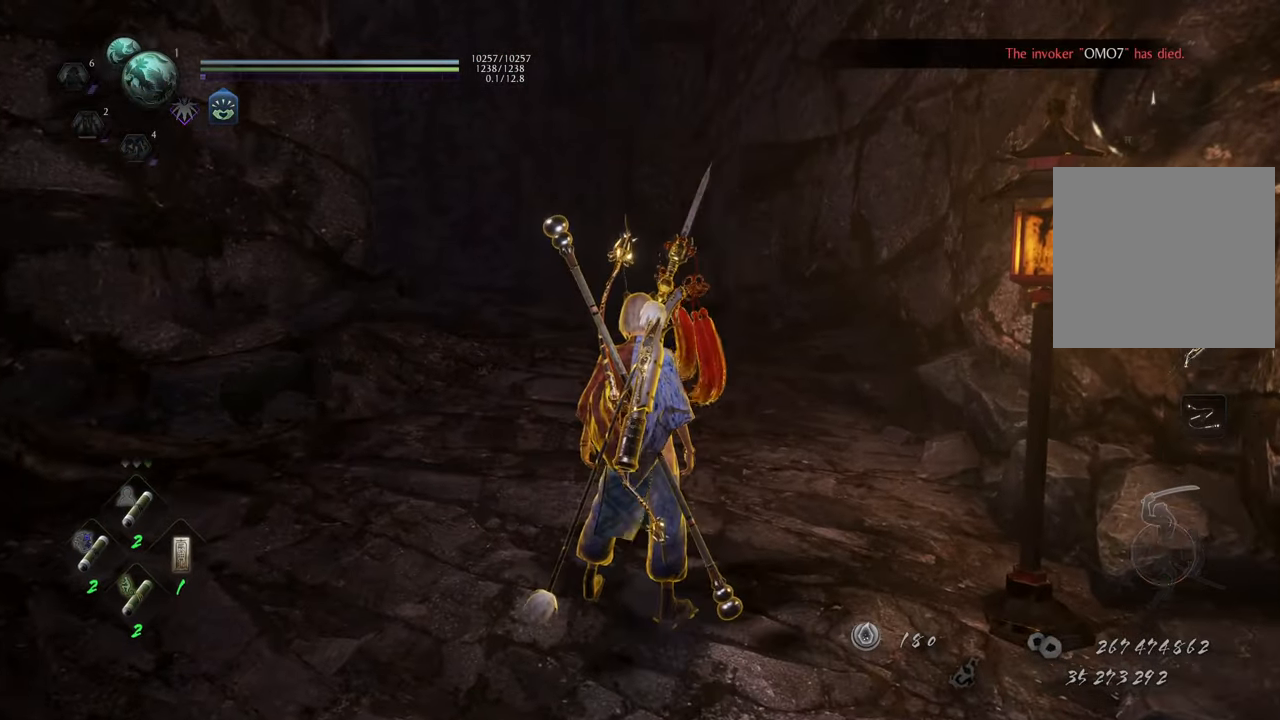
{"buttons": ["R1"], "left_stick": "center", "right_stick": "center", "events": [[100, "DPAD_LEFT", "up"], [417, "R1", "down"]]}
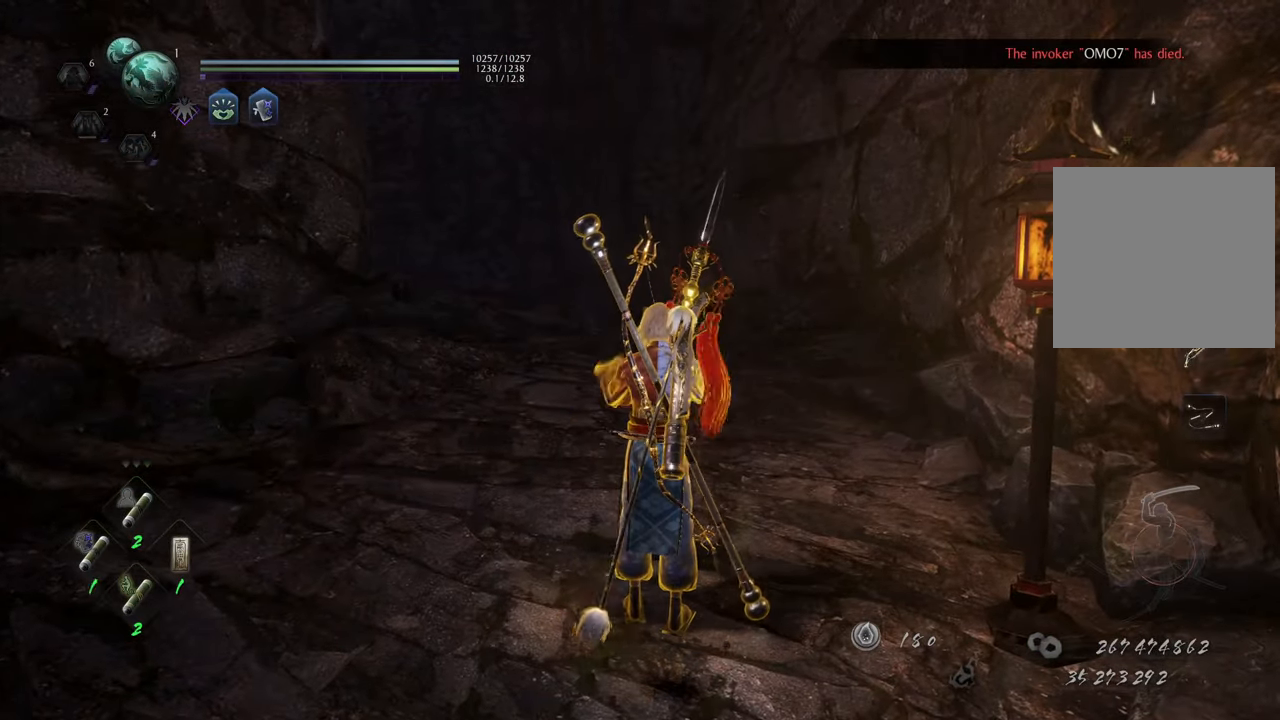
{"buttons": [], "left_stick": "center", "right_stick": "center", "events": [[67, "DPAD_LEFT", "down"], [167, "DPAD_LEFT", "up"], [383, "R1", "up"]]}
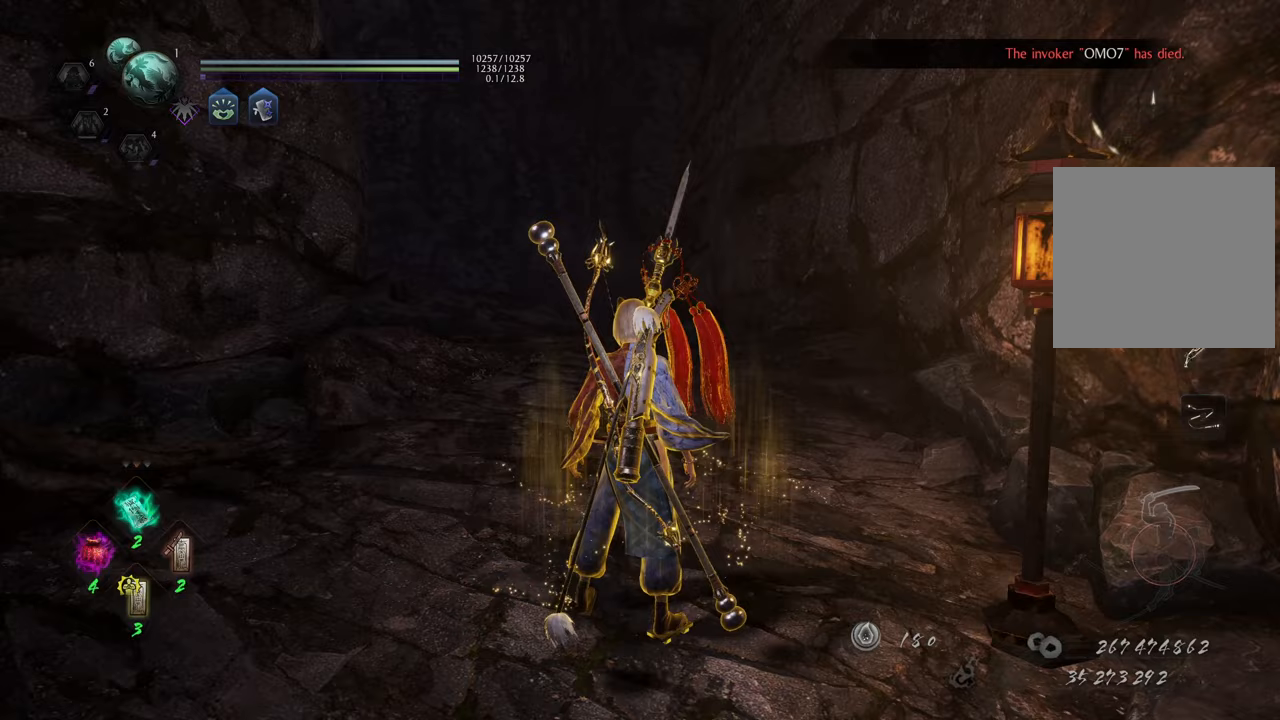
{"buttons": [], "left_stick": "center", "right_stick": "center", "events": [[233, "DPAD_RIGHT", "down"], [417, "DPAD_RIGHT", "up"]]}
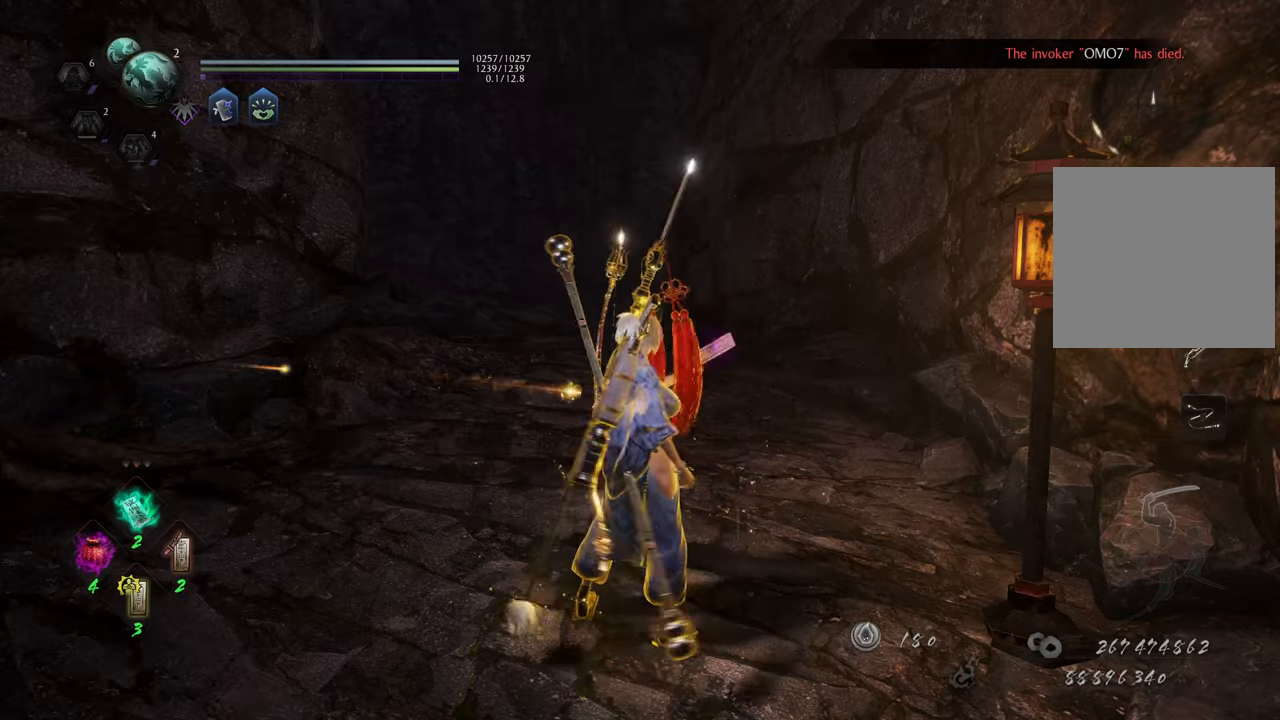
{"buttons": [], "left_stick": "center", "right_stick": "left", "events": [[333, "DPAD_UP", "down"], [367, "right_stick", "left"], [450, "DPAD_UP", "up"]]}
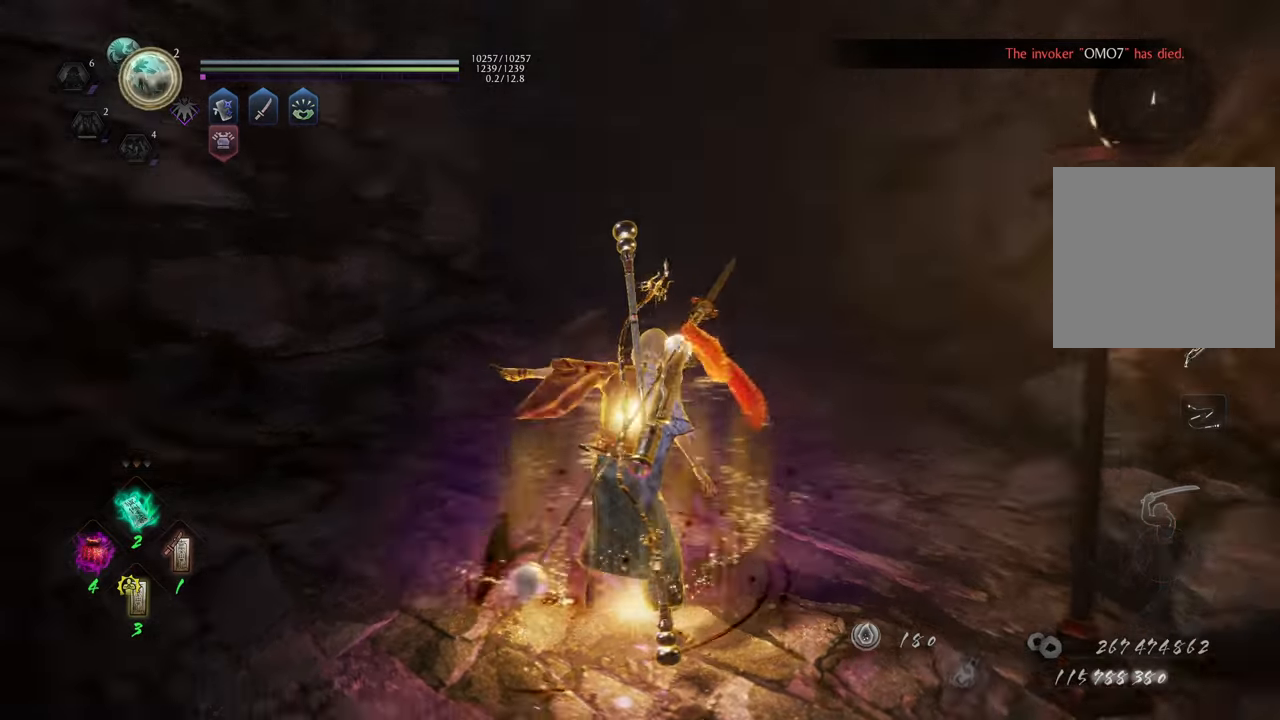
{"buttons": [], "left_stick": "center", "right_stick": "center", "events": [[33, "right_stick", "center"], [50, "DPAD_UP", "down"], [117, "DPAD_UP", "up"], [200, "DPAD_UP", "down"], [283, "DPAD_UP", "up"]]}
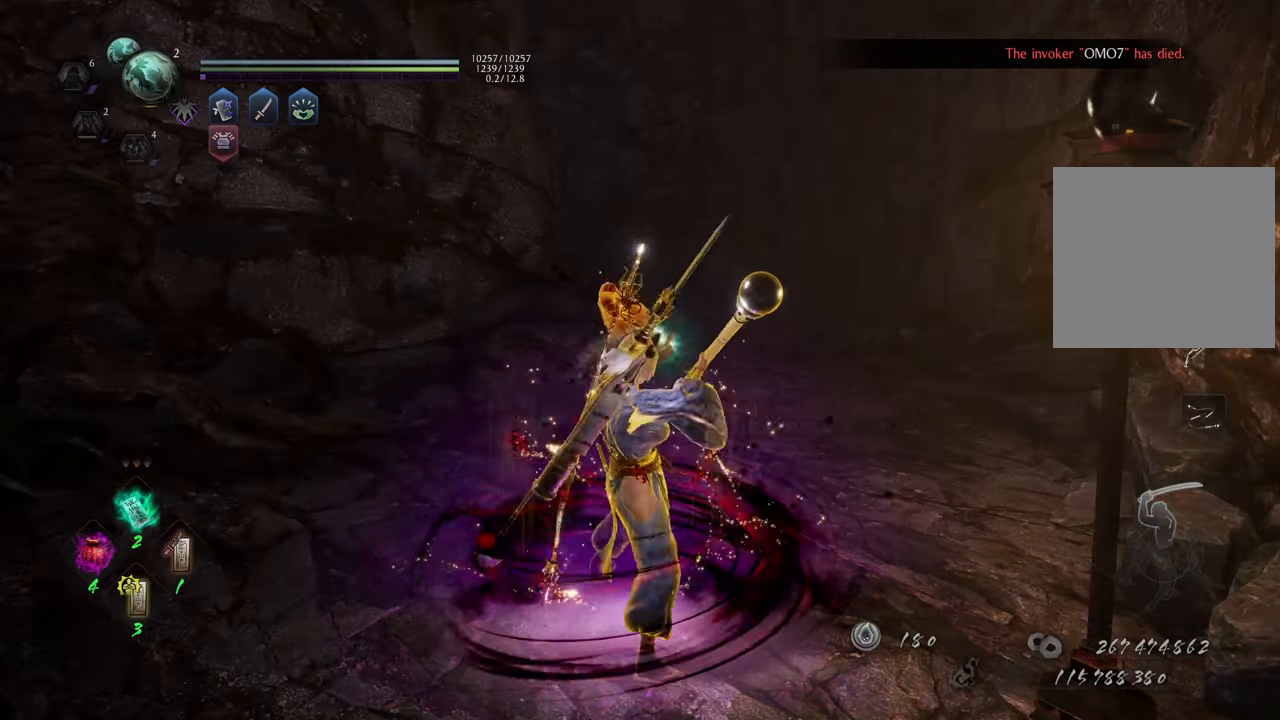
{"buttons": [], "left_stick": "center", "right_stick": "center", "events": [[33, "DPAD_DOWN", "down"], [133, "DPAD_DOWN", "up"], [250, "DPAD_DOWN", "down"], [317, "DPAD_DOWN", "up"], [417, "DPAD_DOWN", "down"], [500, "DPAD_DOWN", "up"]]}
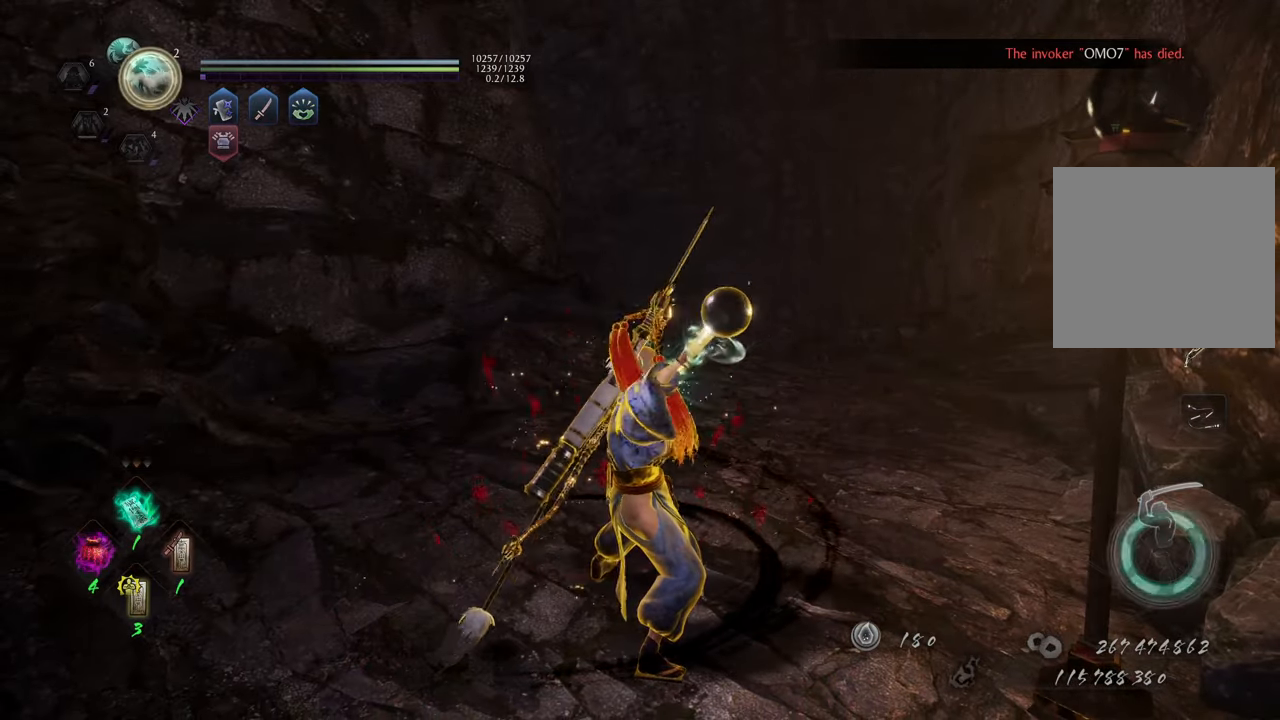
{"buttons": [], "left_stick": "center", "right_stick": "center", "events": [[100, "DPAD_DOWN", "down"], [183, "DPAD_DOWN", "up"], [267, "DPAD_DOWN", "down"], [383, "DPAD_DOWN", "up"]]}
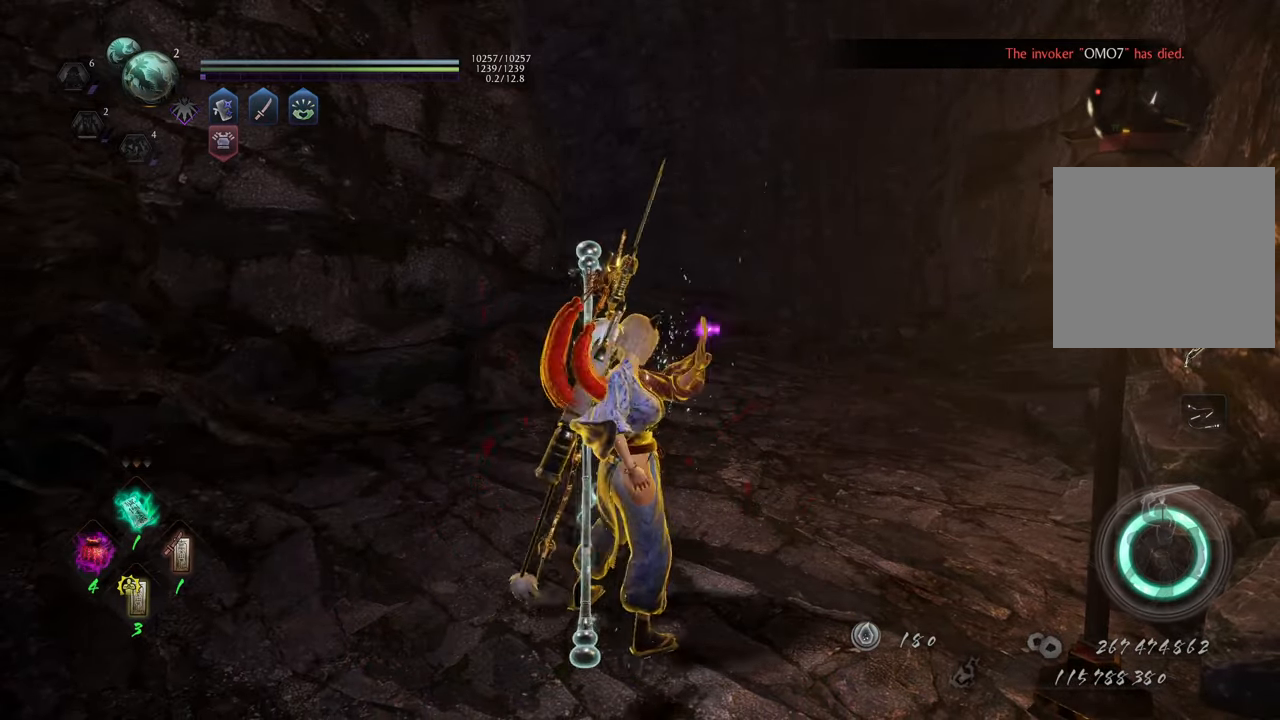
{"buttons": [], "left_stick": "center", "right_stick": "center", "events": [[200, "DPAD_LEFT", "down"], [300, "DPAD_LEFT", "up"], [383, "DPAD_LEFT", "down"], [450, "DPAD_LEFT", "up"]]}
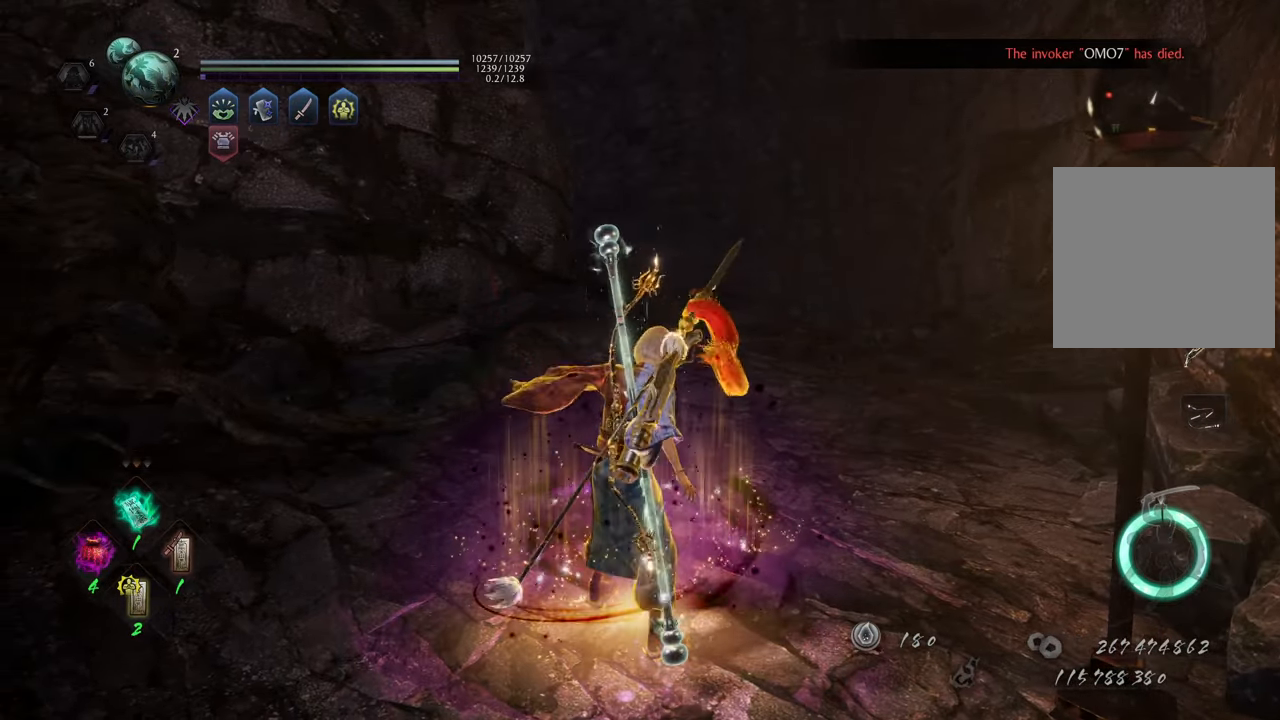
{"buttons": ["R1"], "left_stick": "center", "right_stick": "center", "events": [[33, "DPAD_LEFT", "down"], [133, "DPAD_LEFT", "up"], [417, "R1", "down"]]}
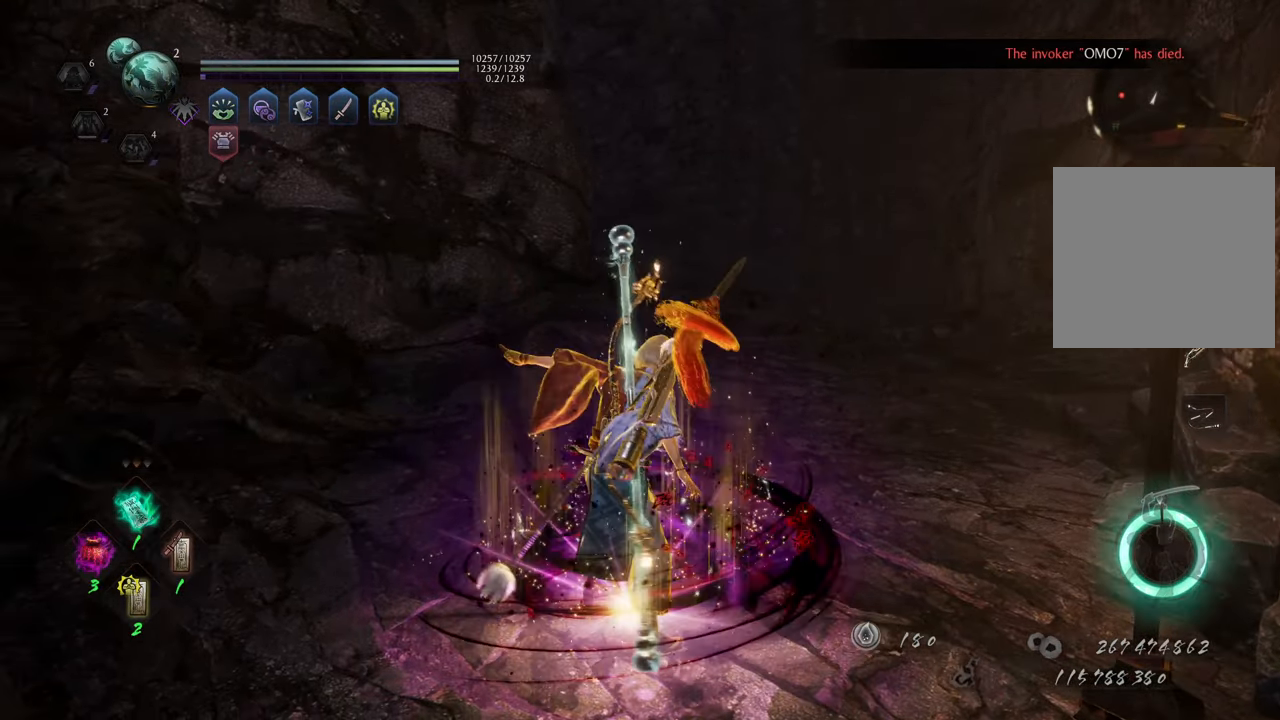
{"buttons": [], "left_stick": "center", "right_stick": "center", "events": [[67, "DPAD_LEFT", "down"], [150, "DPAD_LEFT", "up"], [267, "R1", "up"]]}
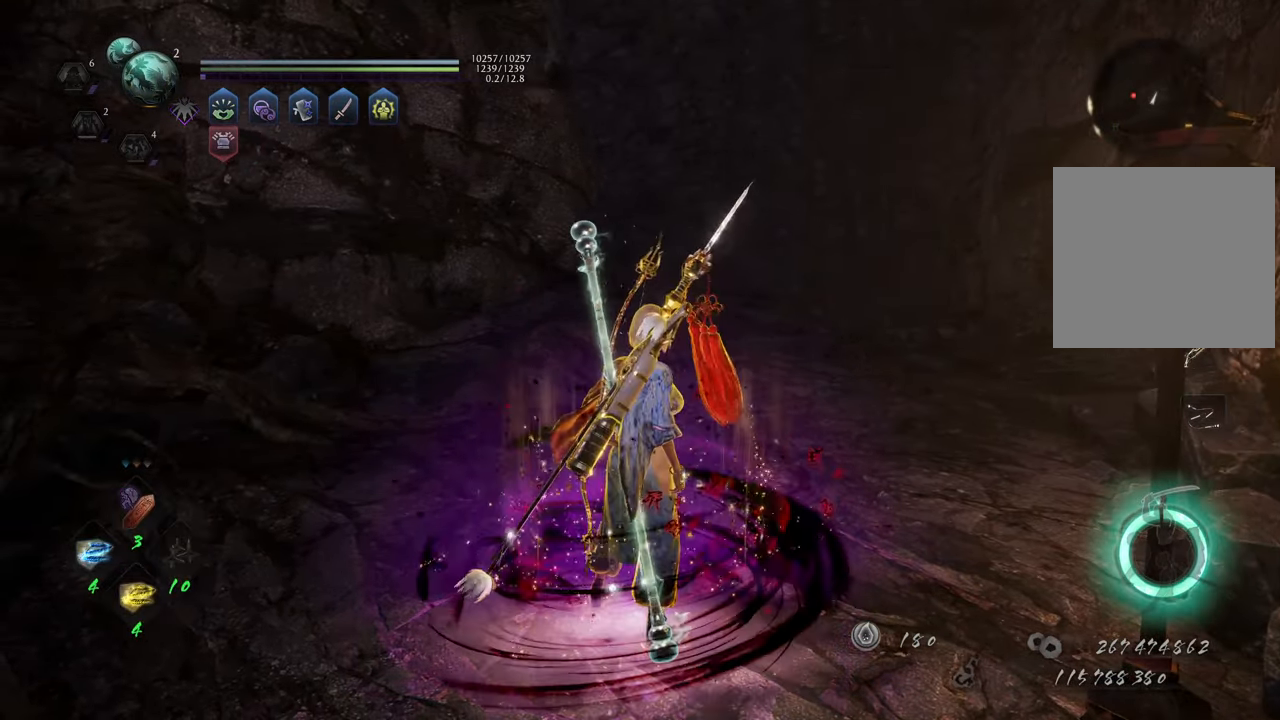
{"buttons": ["A"], "left_stick": "up", "right_stick": "center", "events": [[200, "left_stick", "up"], [367, "A", "down"]]}
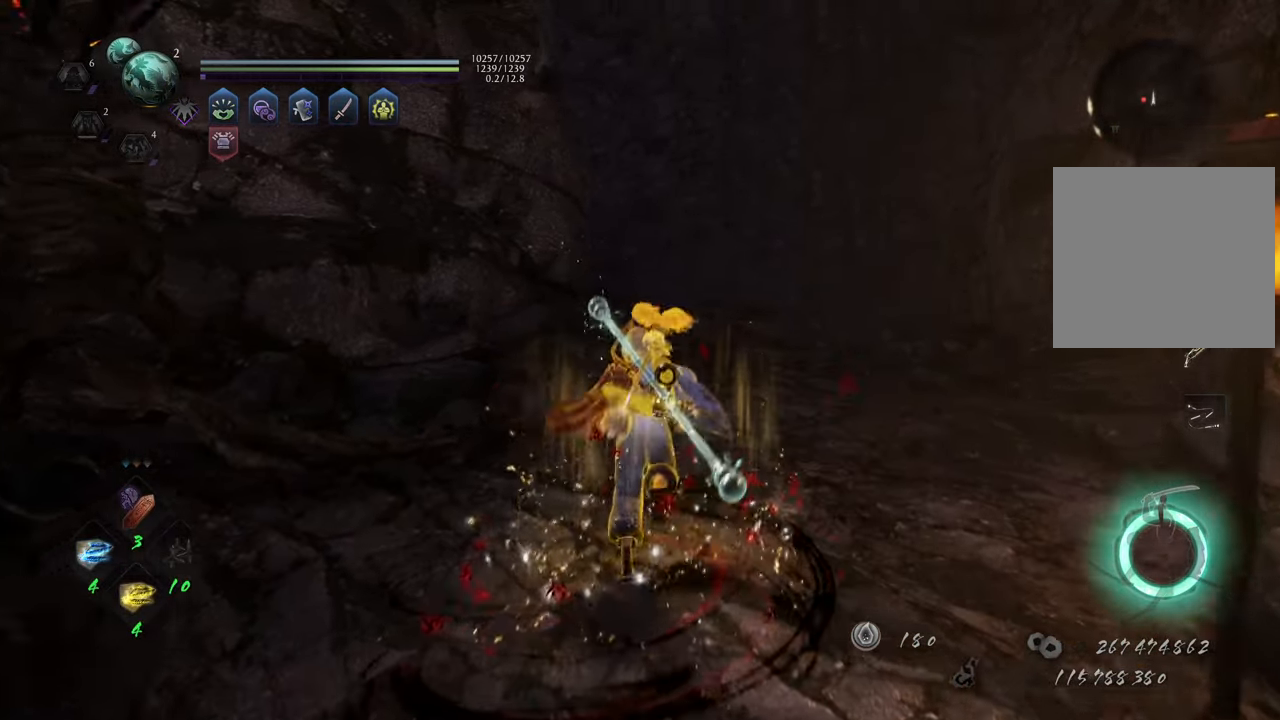
{"buttons": ["A"], "left_stick": "up", "right_stick": "center", "events": []}
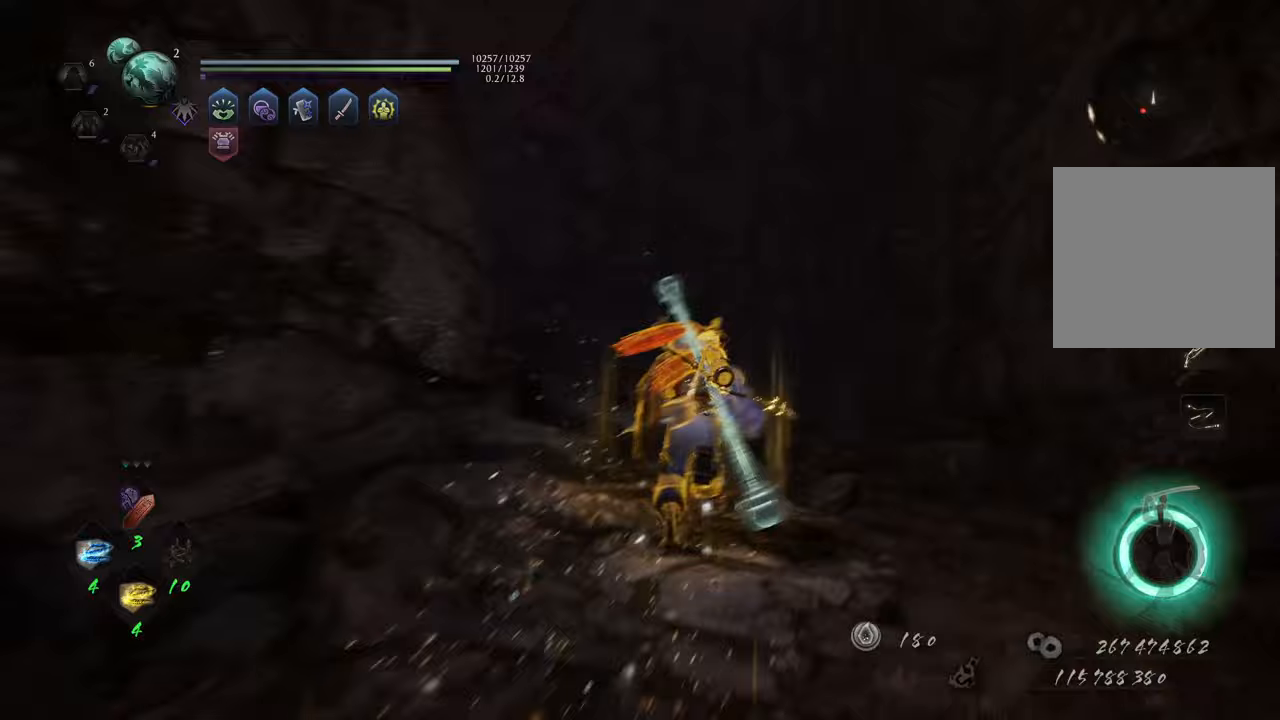
{"buttons": [], "left_stick": "up-left", "right_stick": "left", "events": [[200, "A", "up"], [283, "left_stick", "up-left"], [467, "right_stick", "left"]]}
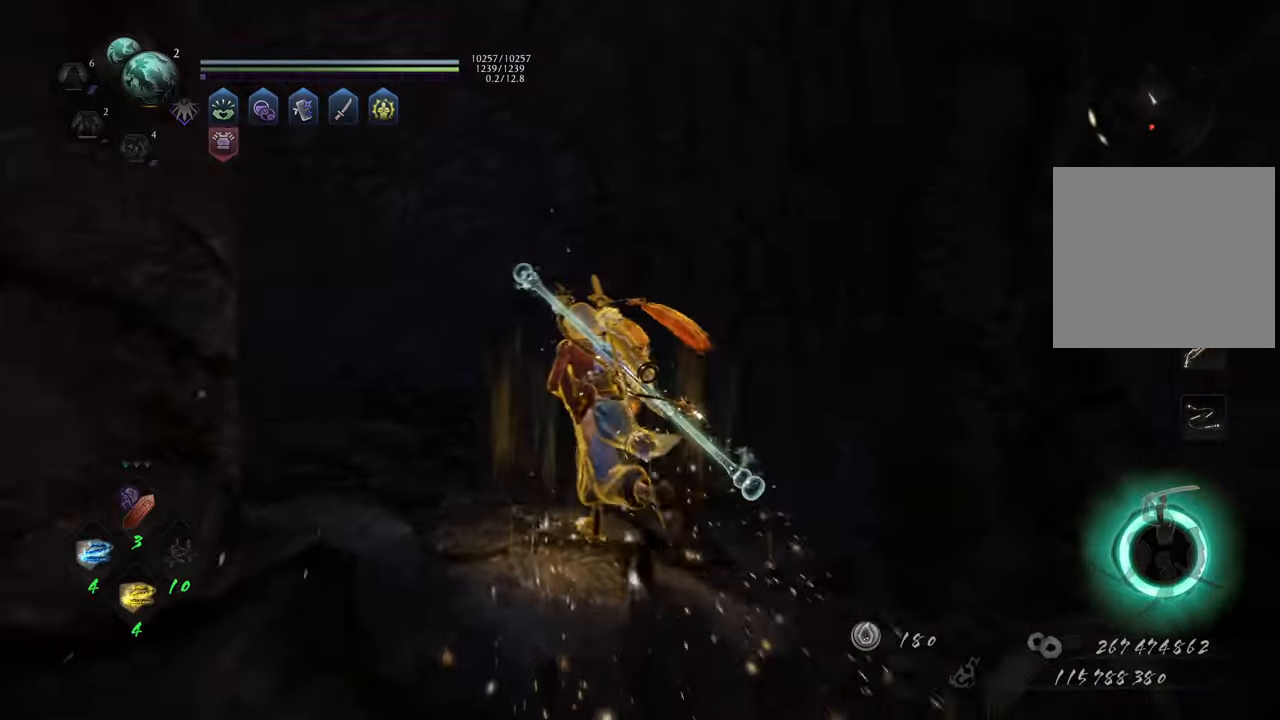
{"buttons": [], "left_stick": "up", "right_stick": "center", "events": [[183, "left_stick", "up"], [317, "right_stick", "center"]]}
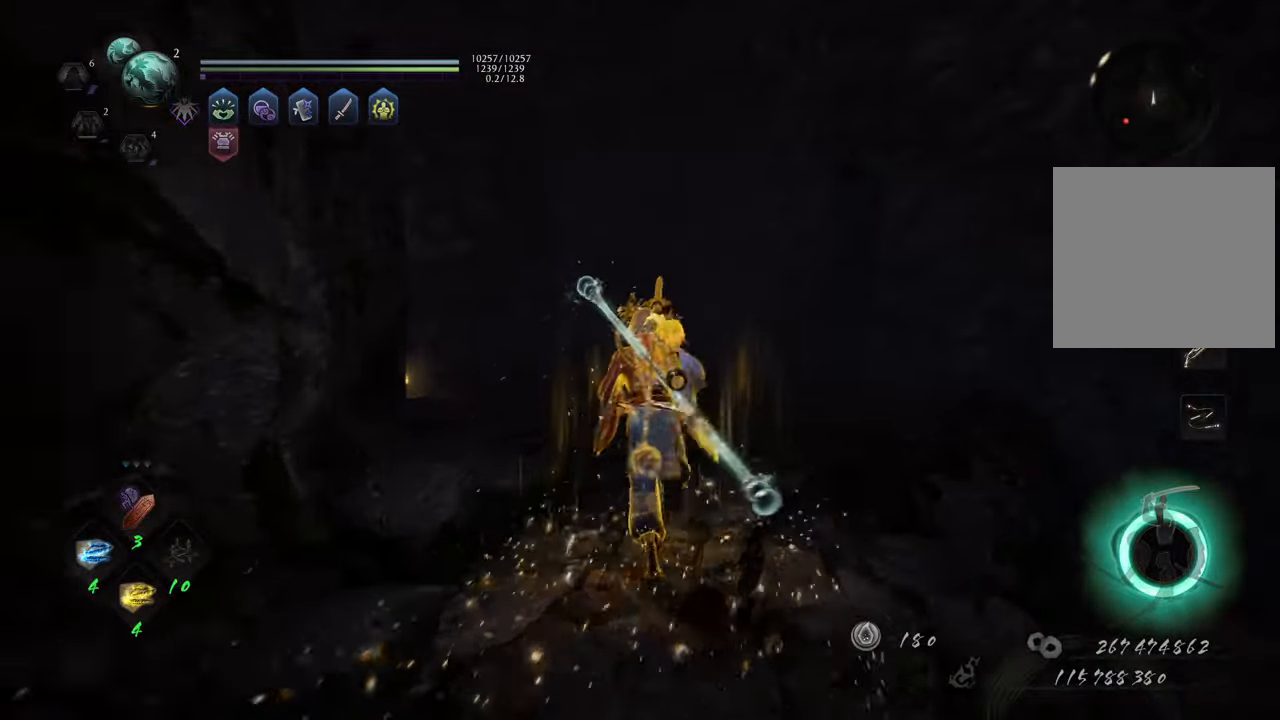
{"buttons": ["A"], "left_stick": "up", "right_stick": "center", "events": [[50, "A", "down"]]}
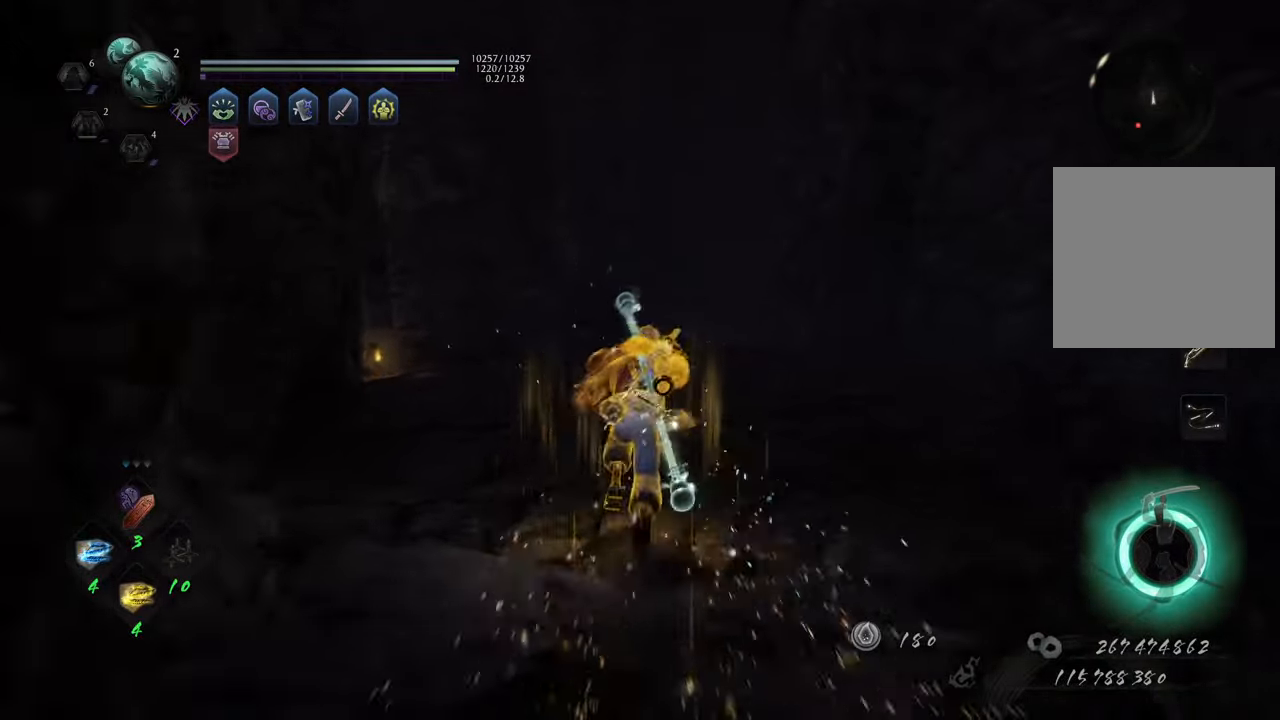
{"buttons": ["A"], "left_stick": "up-left", "right_stick": "center", "events": [[133, "left_stick", "up-left"]]}
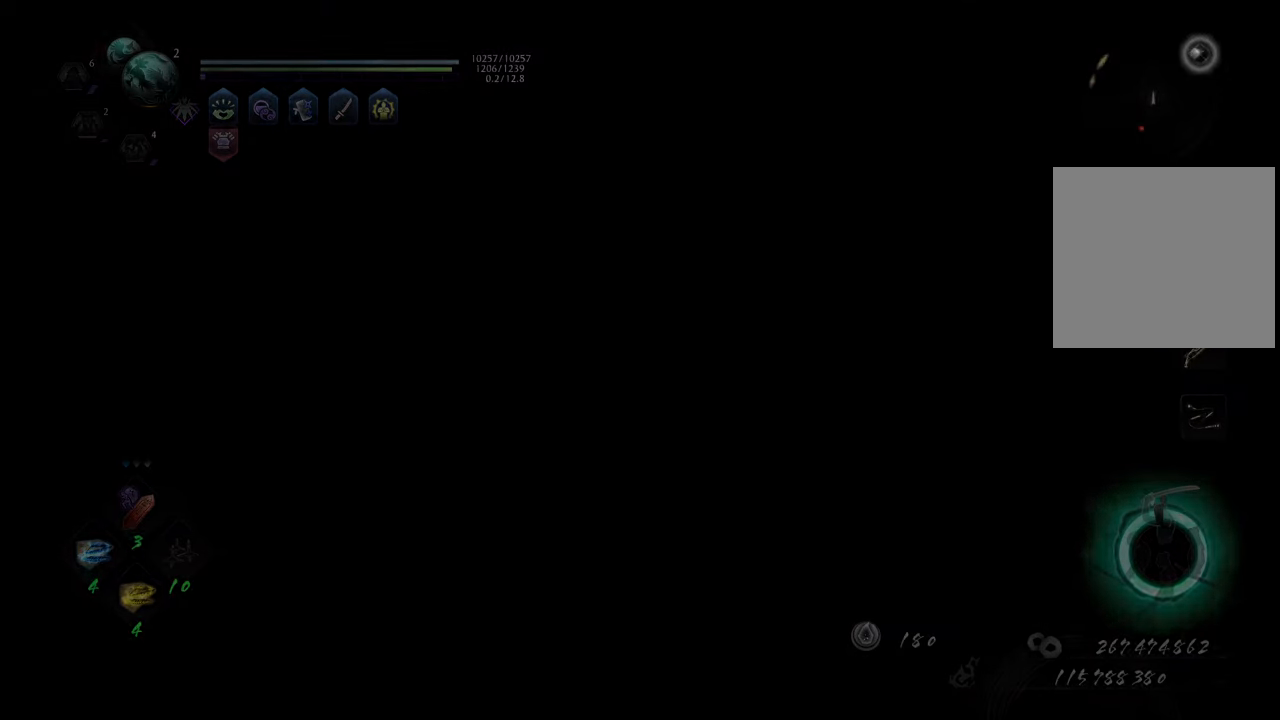
{"buttons": [], "left_stick": "center", "right_stick": "center", "events": [[50, "A", "up"], [183, "left_stick", "center"]]}